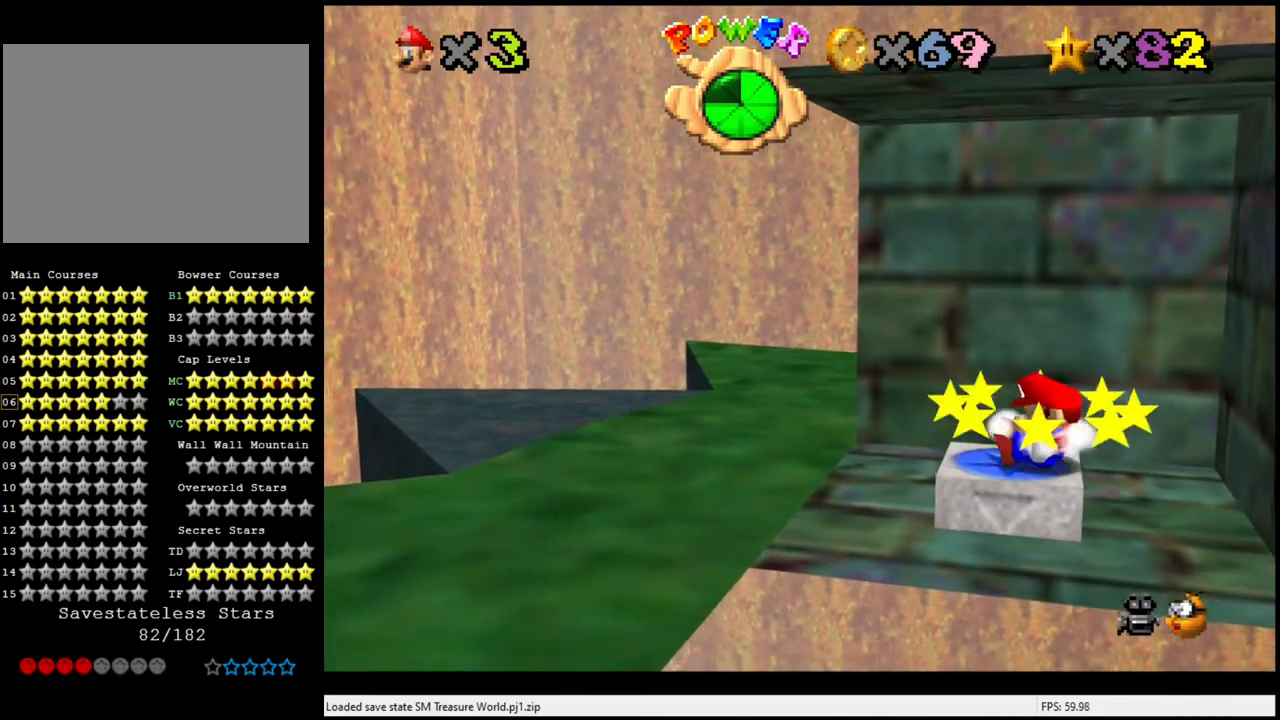
Gameplay with a controller (Nintendo layout); each line is a JSON object with the inputs held at the frame after it. "events" lists button and stick changes between this image and that frame as [ms after this image, input, new state], when the widget could be followed in between. Not read: L3 R3.
{"buttons": [], "left_stick": "left", "events": [[167, "left_stick", "left"]]}
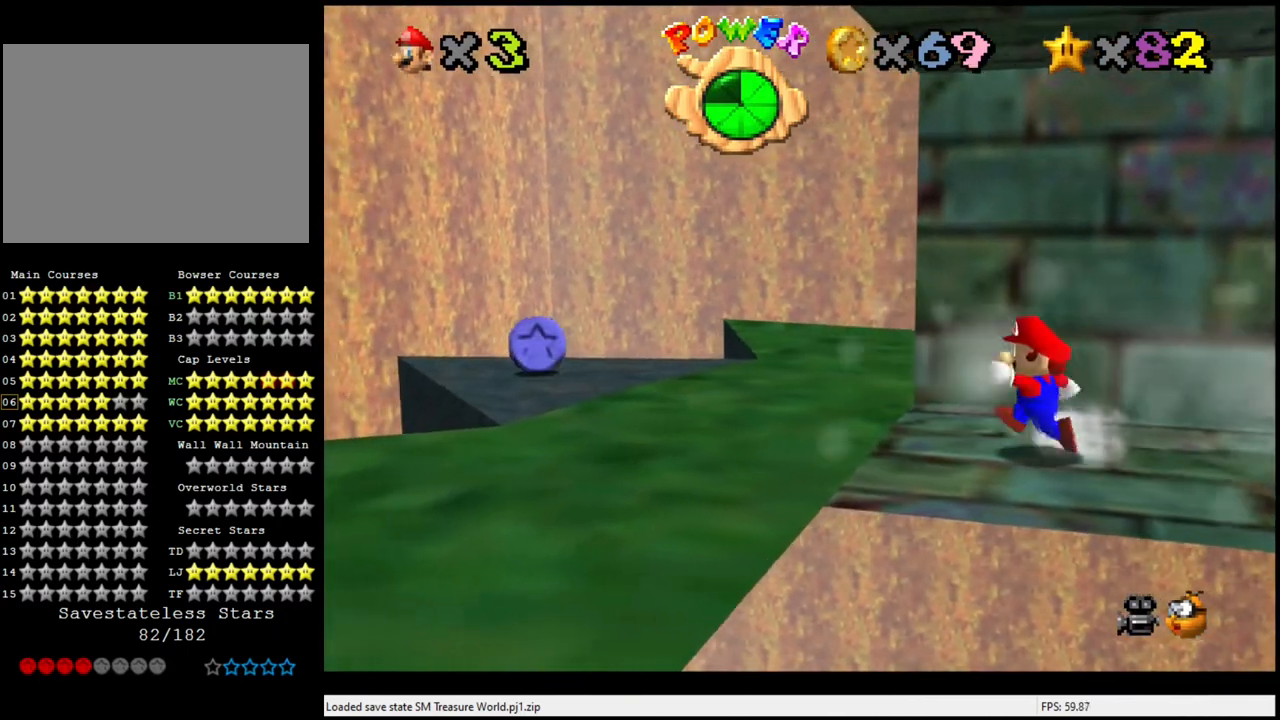
{"buttons": ["A"], "left_stick": "left", "events": [[233, "A", "down"]]}
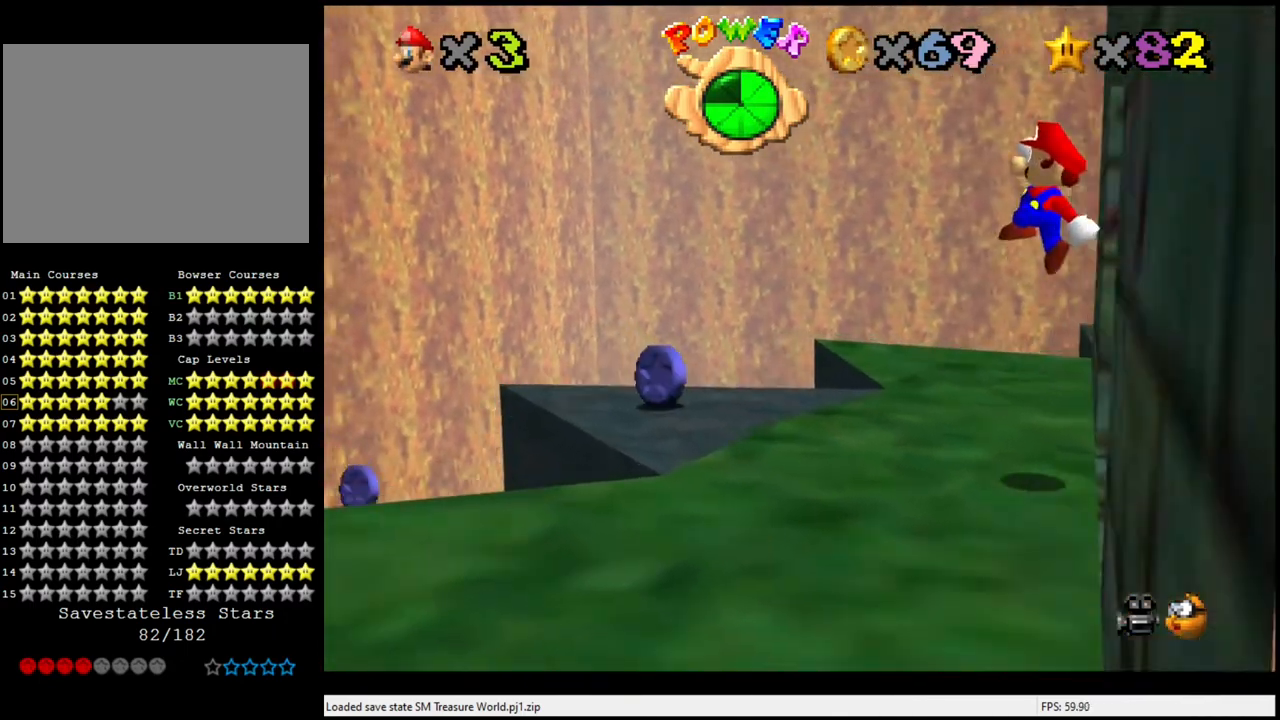
{"buttons": ["A", "B"], "left_stick": "up", "events": [[167, "left_stick", "right"], [267, "left_stick", "center"], [300, "B", "down"], [500, "left_stick", "up"]]}
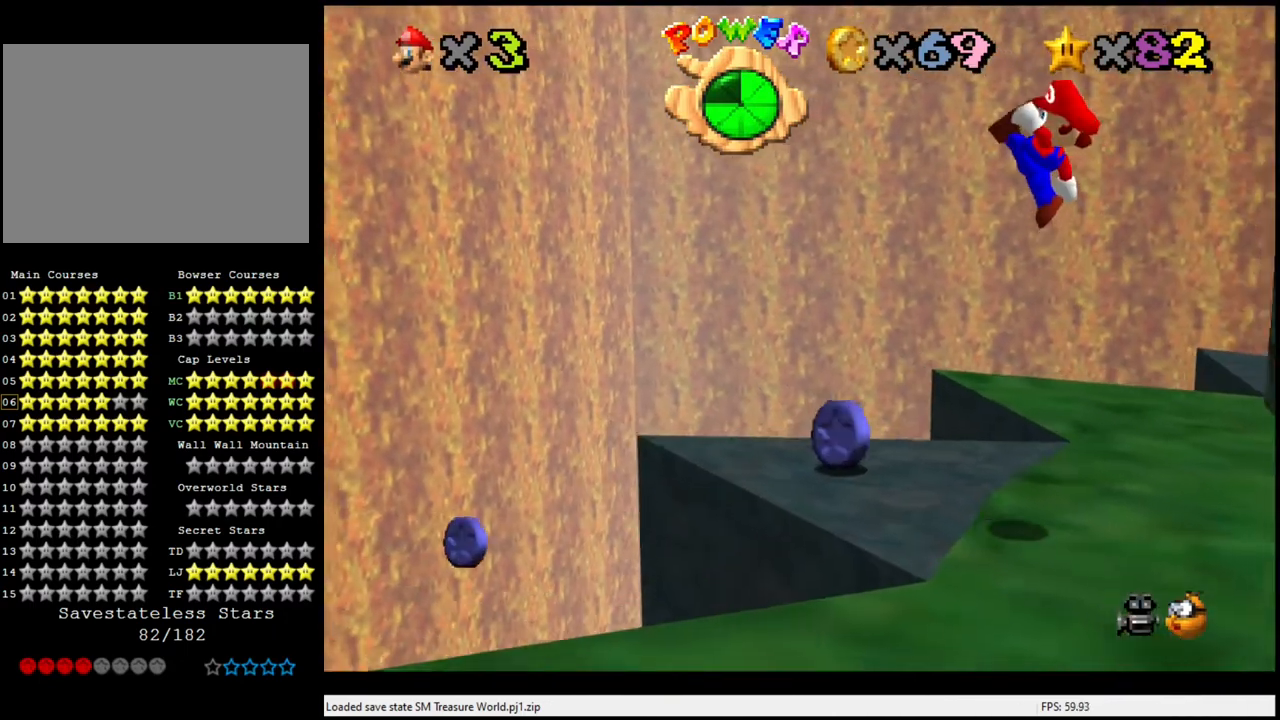
{"buttons": ["C_DOWN"], "left_stick": "center", "events": [[167, "B", "up"], [200, "A", "up"], [267, "left_stick", "center"], [400, "C_DOWN", "down"], [400, "C_RIGHT", "down"], [500, "C_RIGHT", "up"]]}
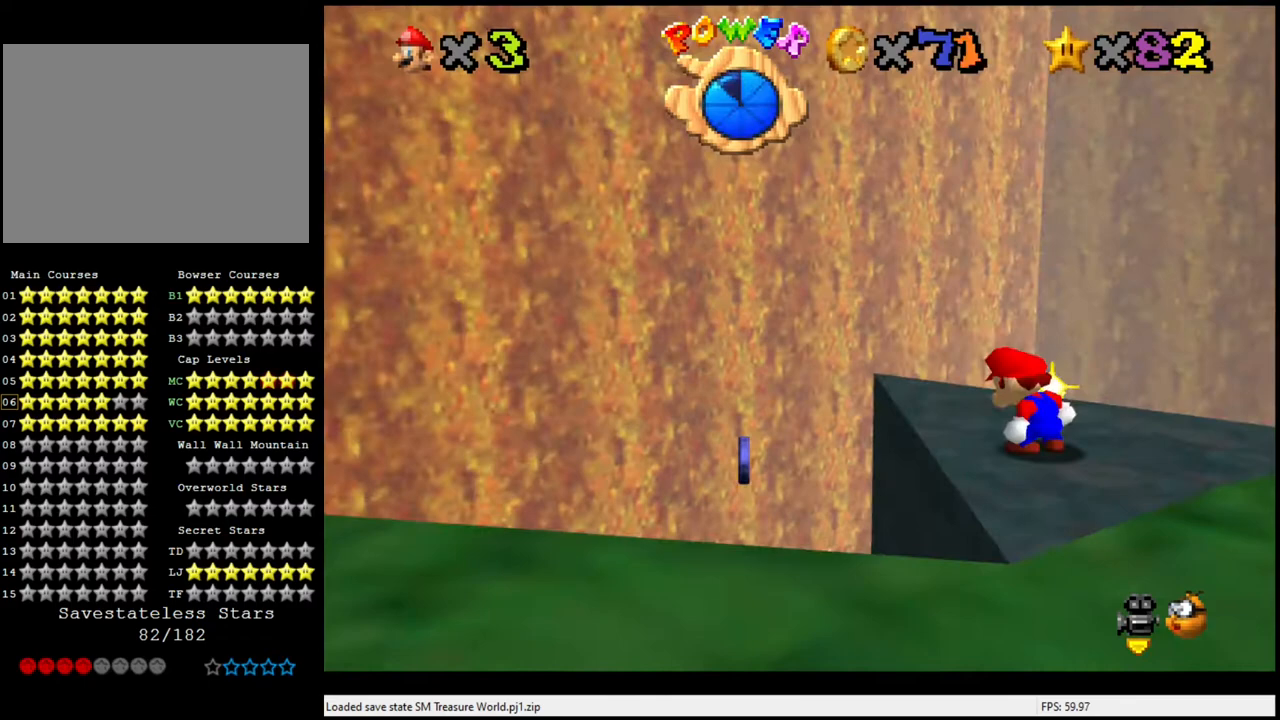
{"buttons": [], "left_stick": "center", "events": [[33, "C_DOWN", "up"], [367, "C_LEFT", "down"], [500, "C_LEFT", "up"]]}
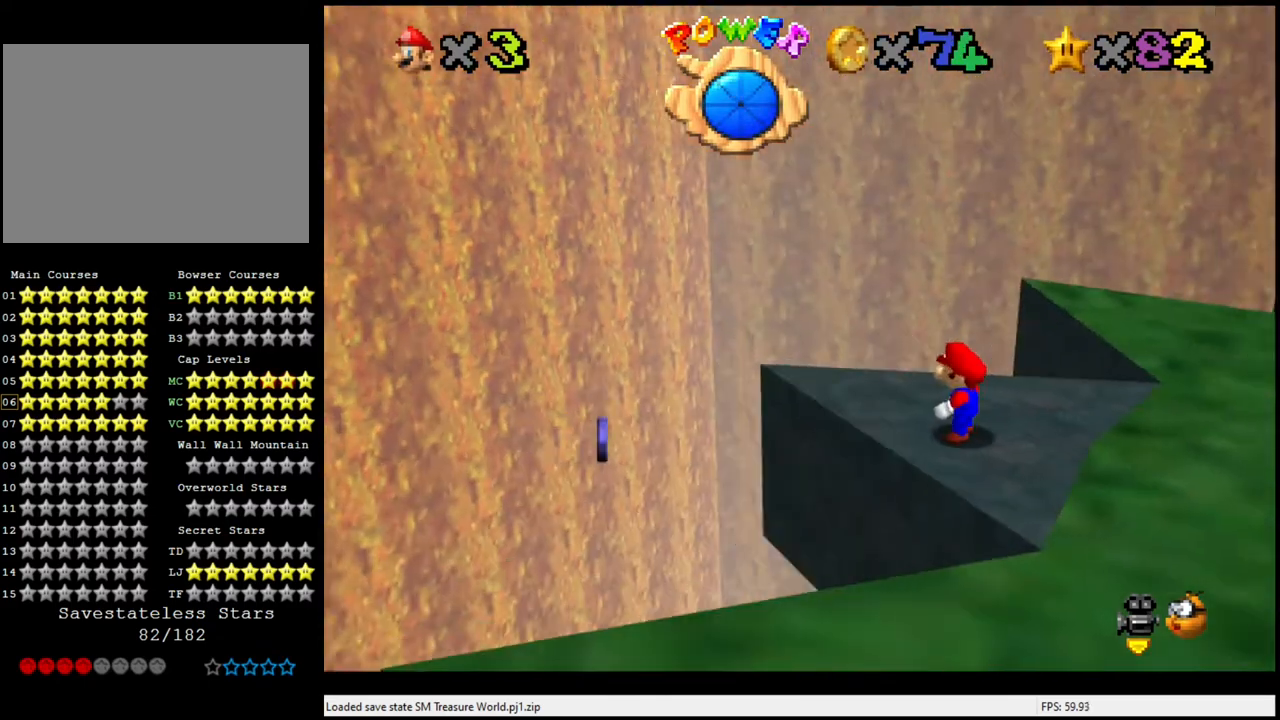
{"buttons": [], "left_stick": "left", "events": [[167, "left_stick", "up-left"], [467, "left_stick", "left"]]}
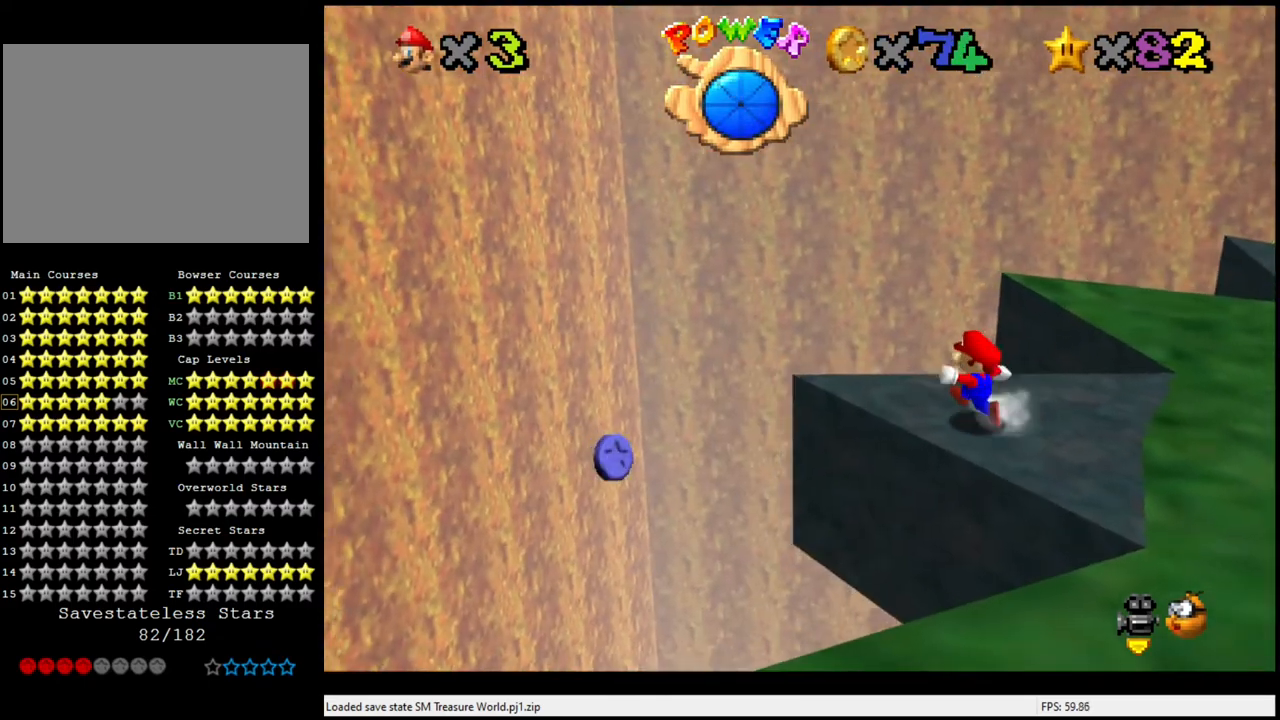
{"buttons": [], "left_stick": "left", "events": [[200, "A", "down"], [433, "A", "up"]]}
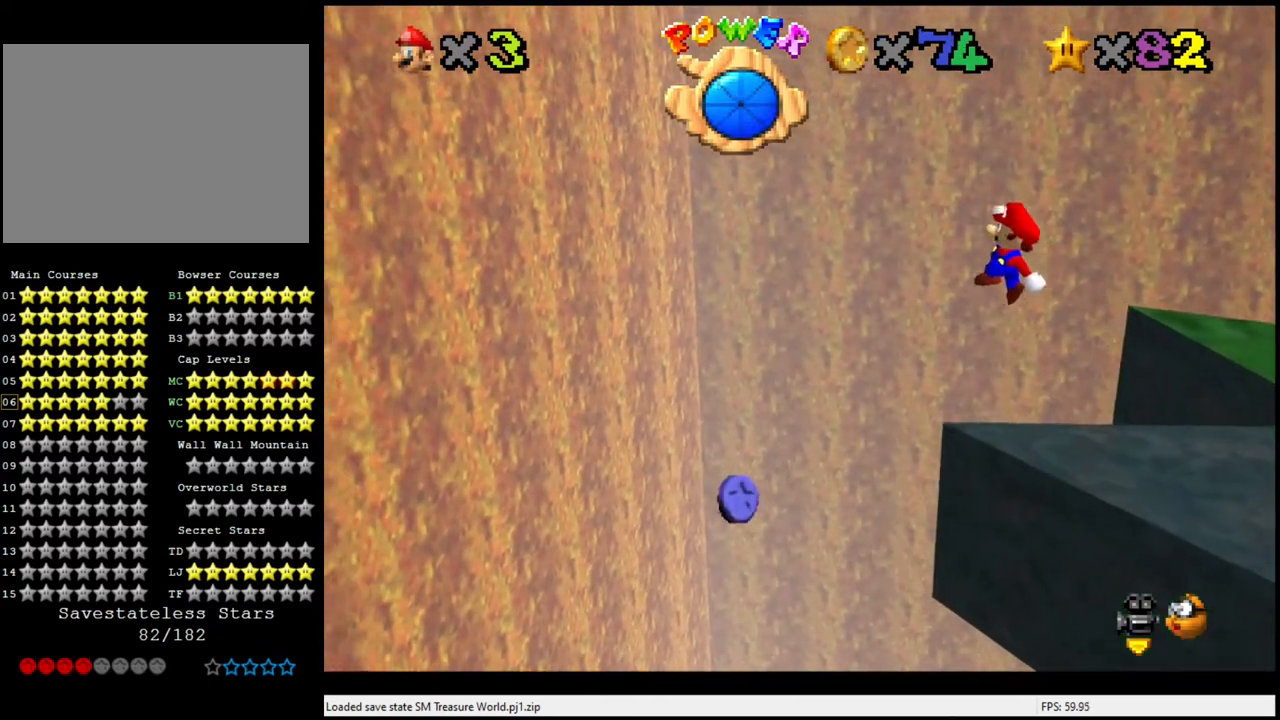
{"buttons": [], "left_stick": "right", "events": [[300, "left_stick", "center"], [400, "left_stick", "down-right"], [467, "left_stick", "right"]]}
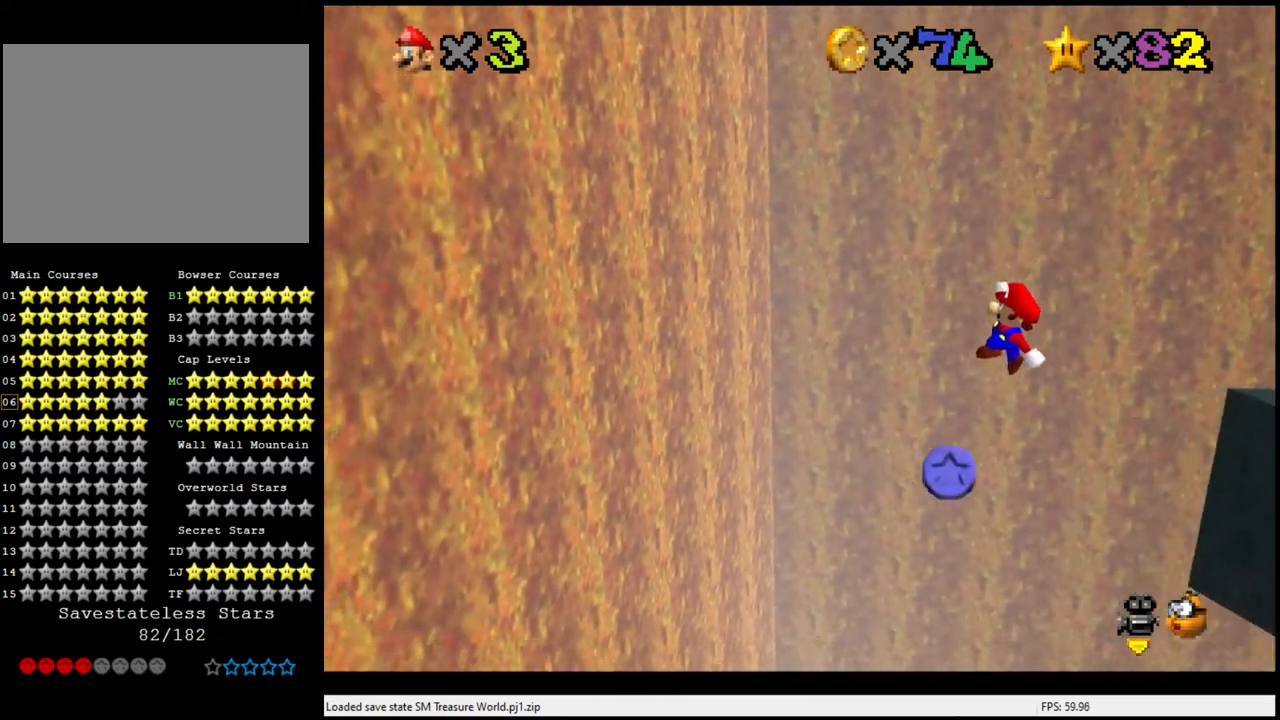
{"buttons": [], "left_stick": "right", "events": [[300, "C_RIGHT", "down"], [467, "C_RIGHT", "up"]]}
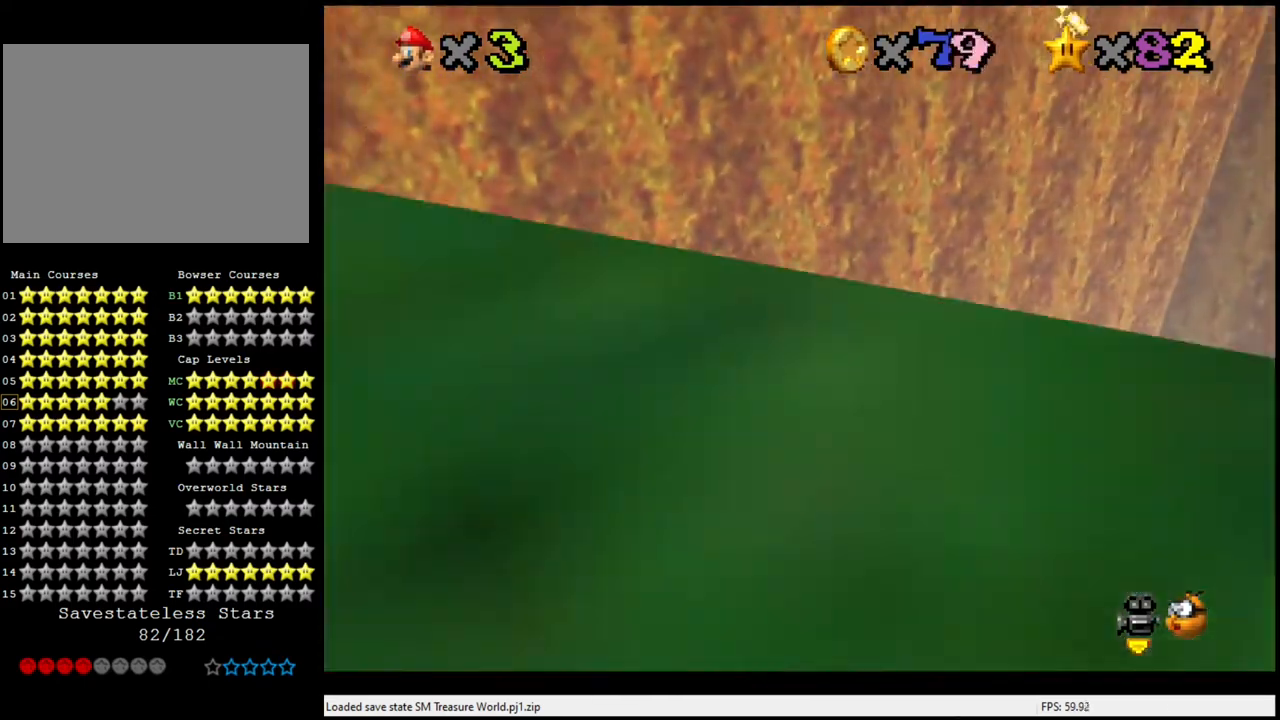
{"buttons": [], "left_stick": "up", "events": [[100, "left_stick", "up-right"], [300, "left_stick", "up"]]}
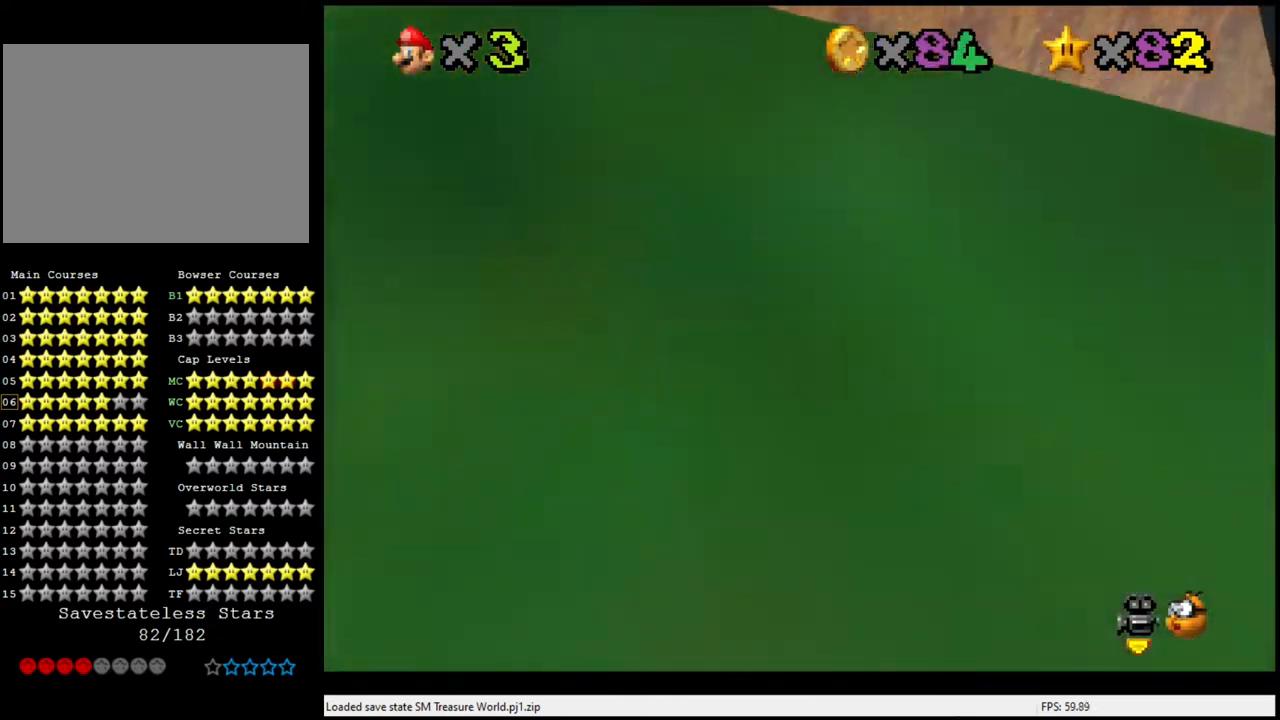
{"buttons": [], "left_stick": "up", "events": [[33, "B", "down"], [233, "B", "up"]]}
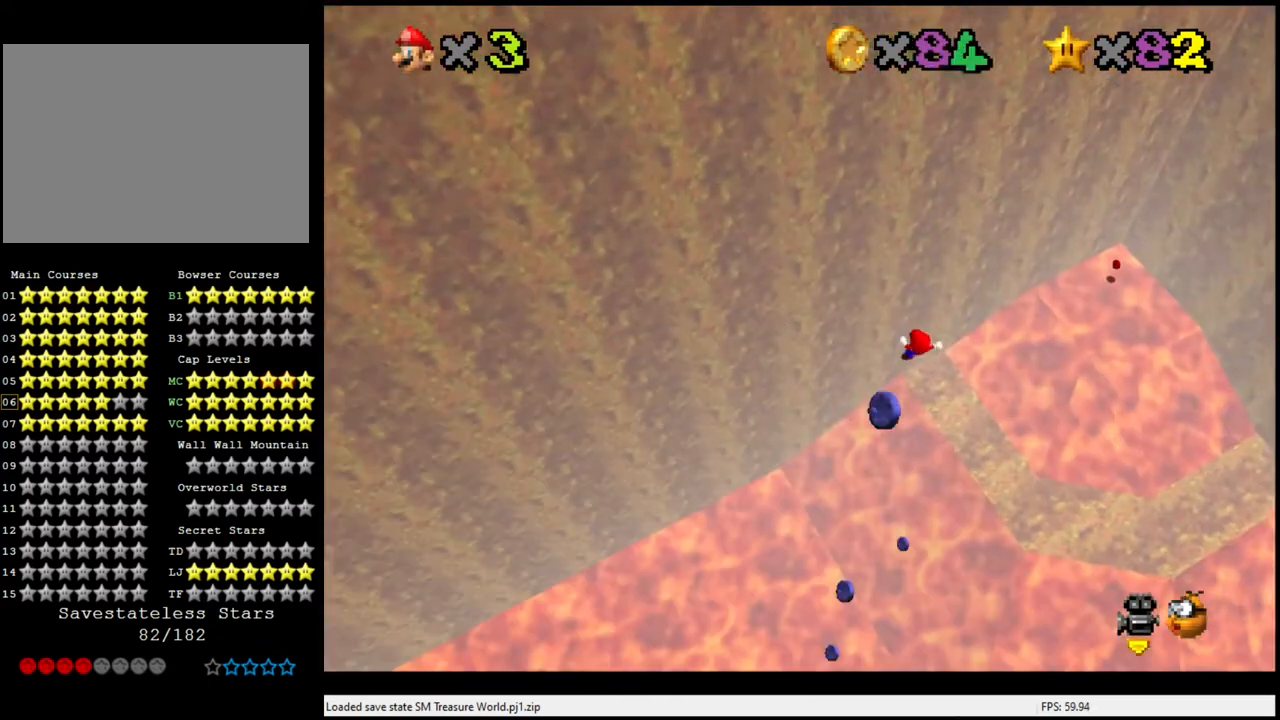
{"buttons": ["C_LEFT"], "left_stick": "right", "events": [[133, "left_stick", "up-right"], [300, "left_stick", "right"], [500, "C_LEFT", "down"]]}
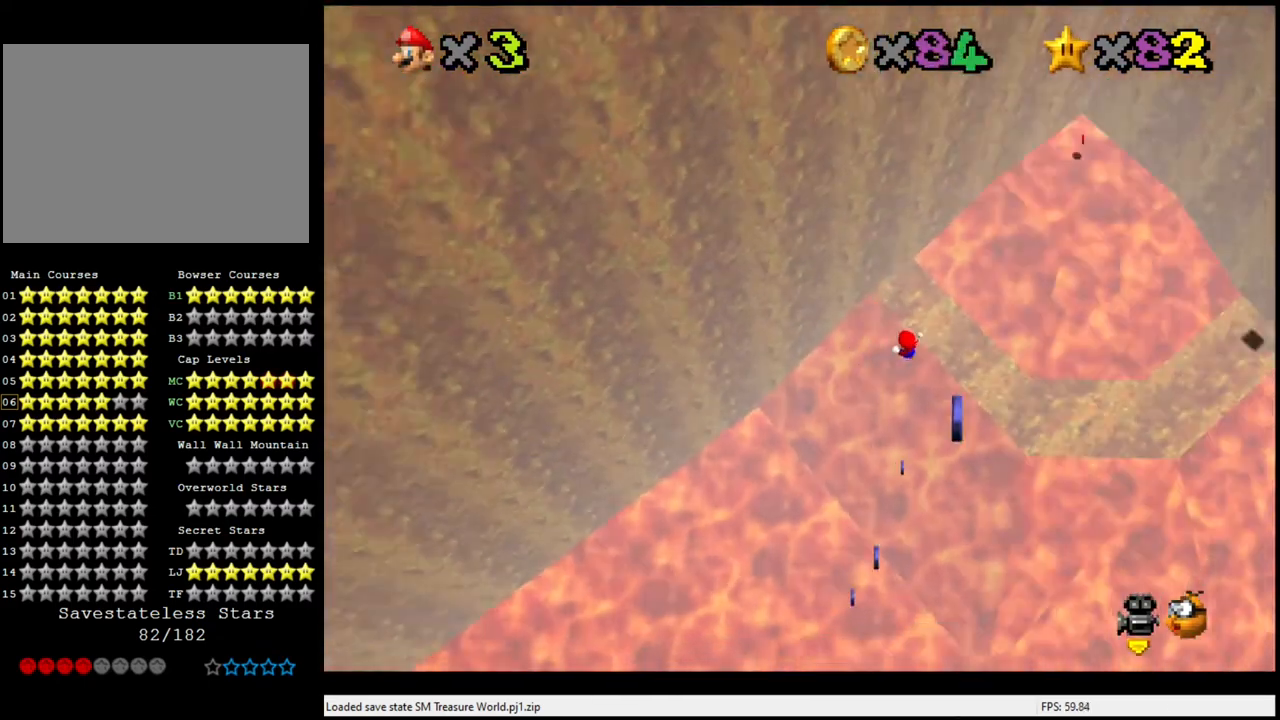
{"buttons": [], "left_stick": "up", "events": [[67, "left_stick", "up-right"], [133, "C_LEFT", "up"], [500, "left_stick", "up"]]}
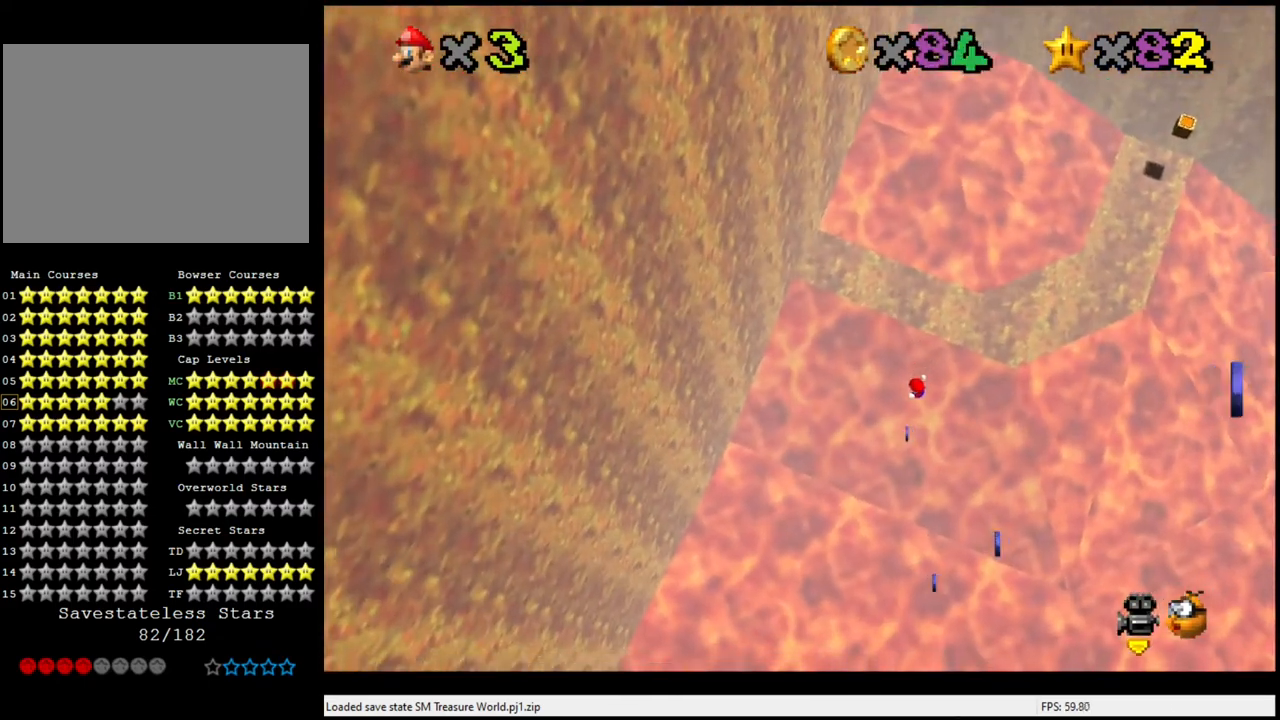
{"buttons": [], "left_stick": "down-left", "events": [[167, "left_stick", "left"], [333, "left_stick", "down-left"]]}
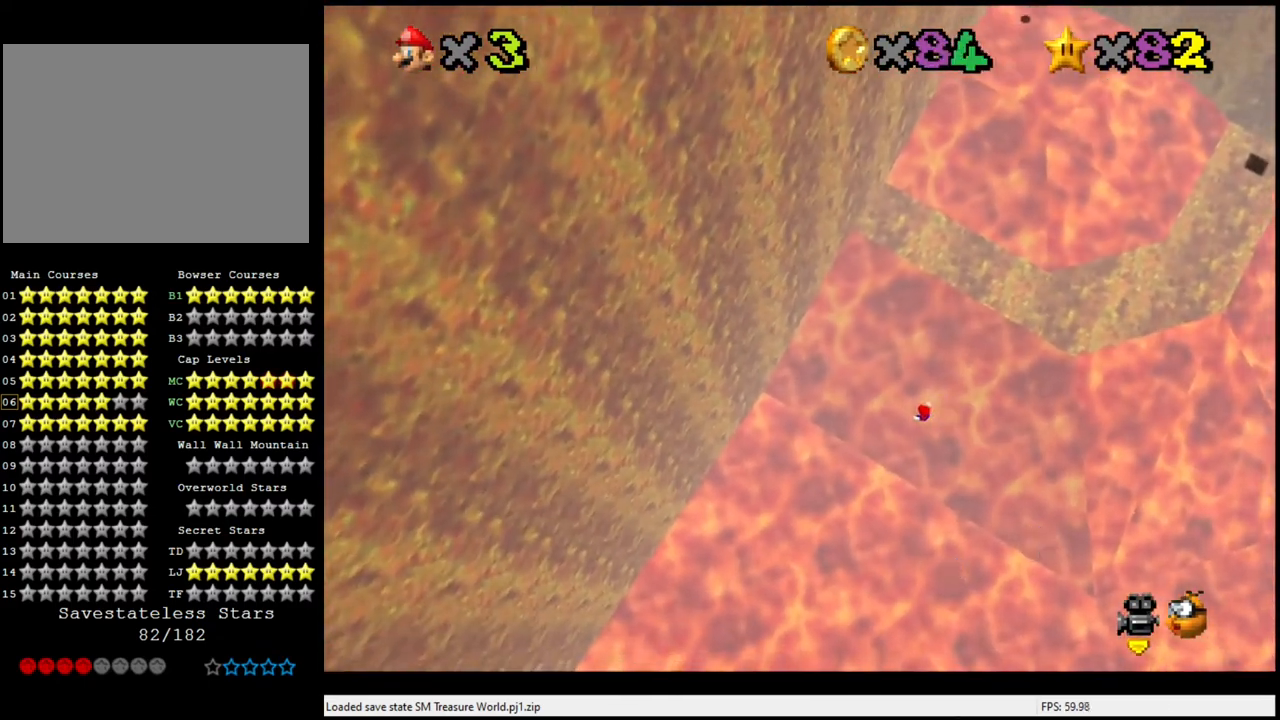
{"buttons": [], "left_stick": "up", "events": [[67, "left_stick", "up-left"], [133, "left_stick", "up"]]}
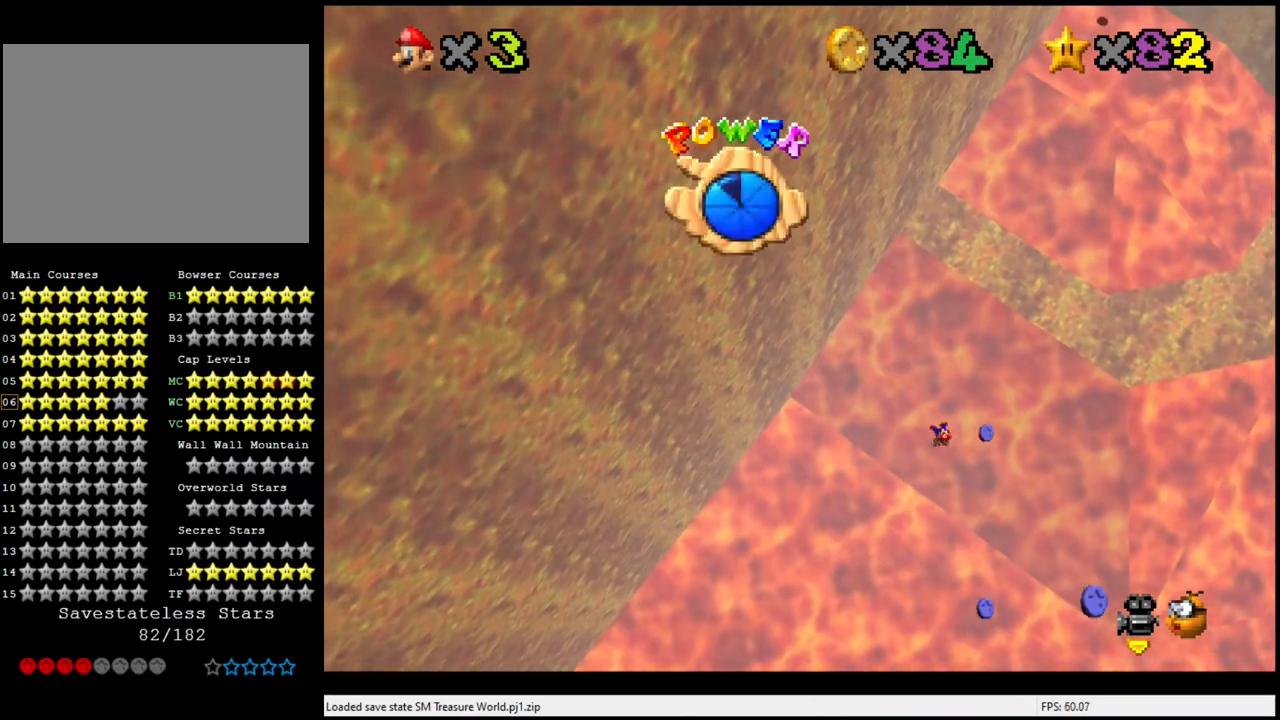
{"buttons": [], "left_stick": "up", "events": [[67, "left_stick", "up-right"], [267, "C_LEFT", "down"], [467, "C_LEFT", "up"], [500, "left_stick", "up"]]}
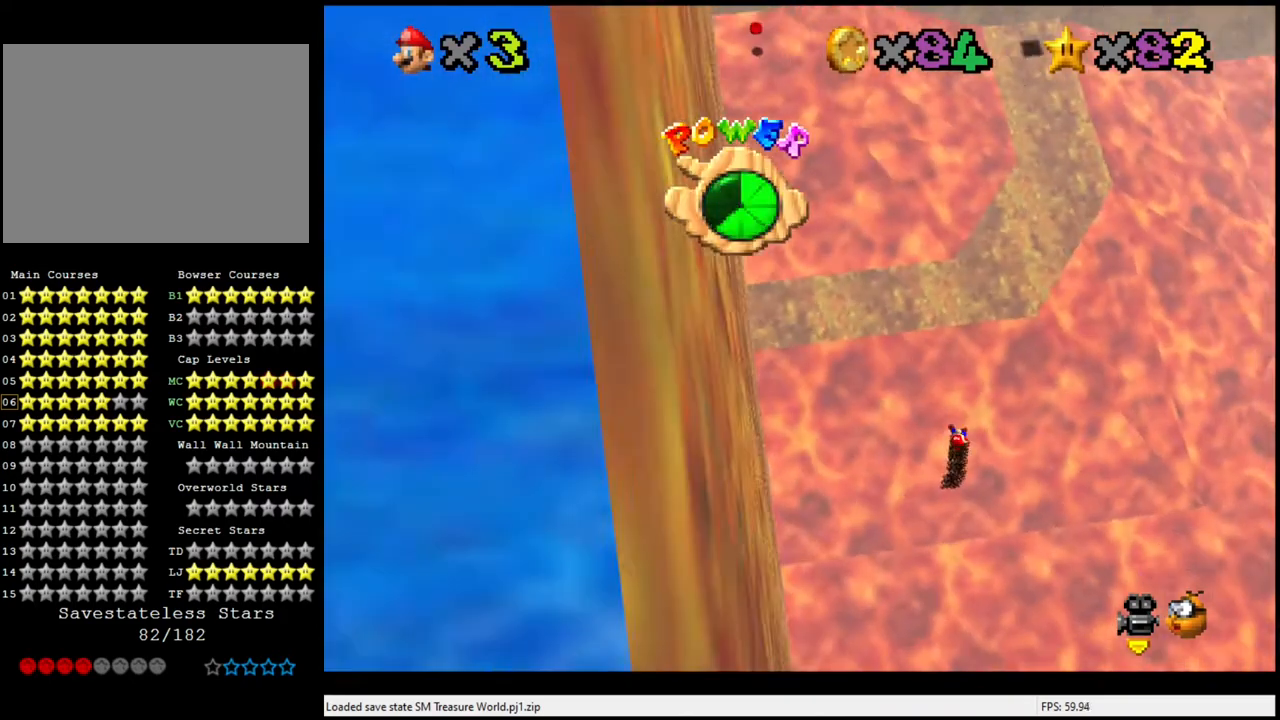
{"buttons": [], "left_stick": "up", "events": []}
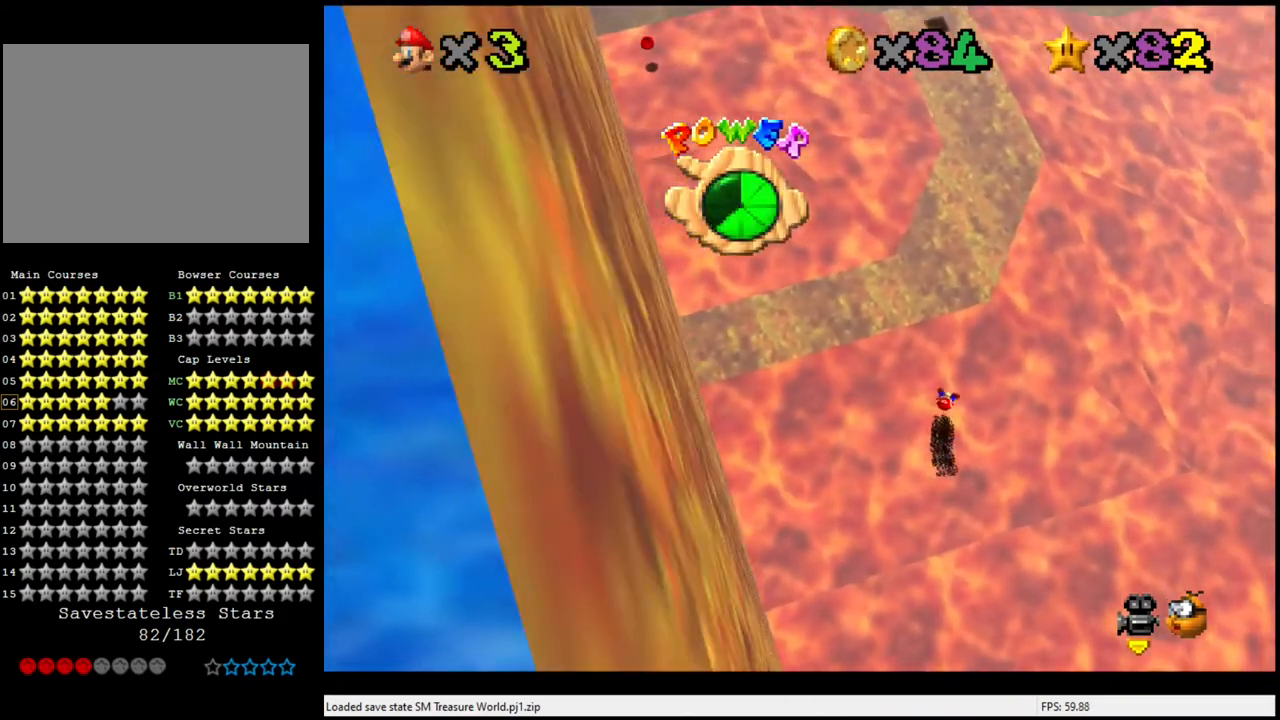
{"buttons": [], "left_stick": "up", "events": []}
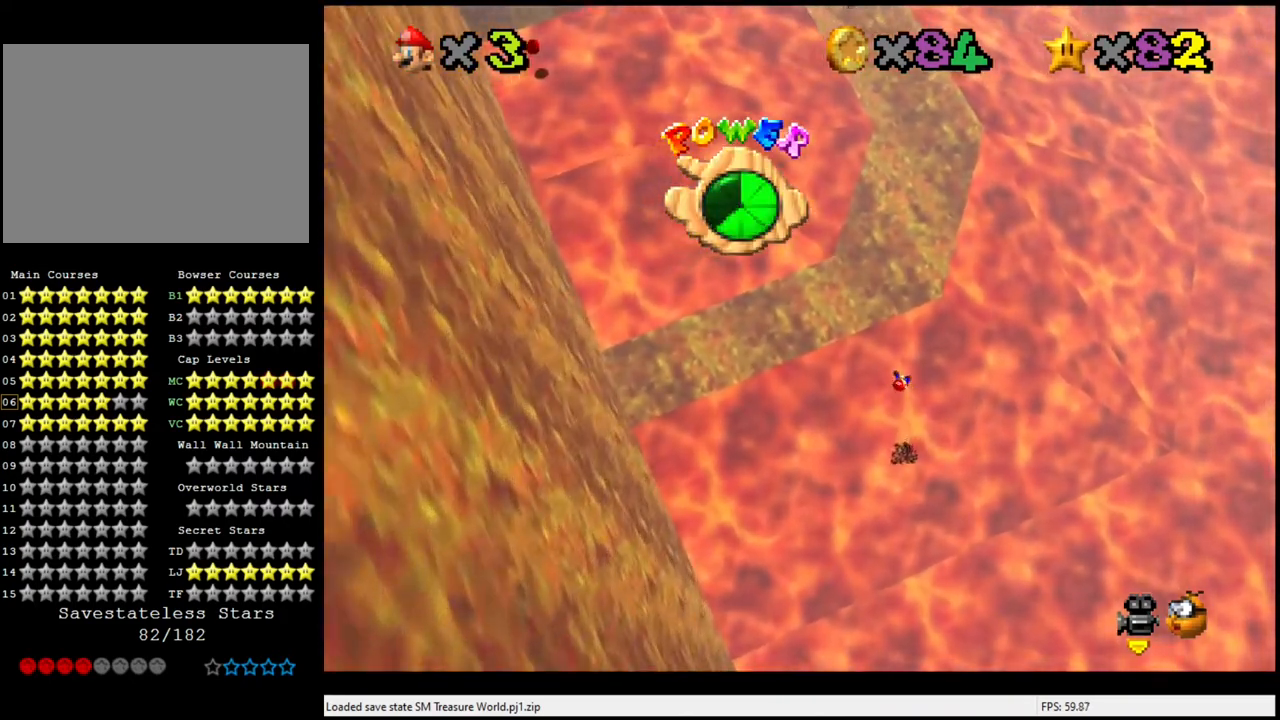
{"buttons": [], "left_stick": "center", "events": [[433, "left_stick", "center"]]}
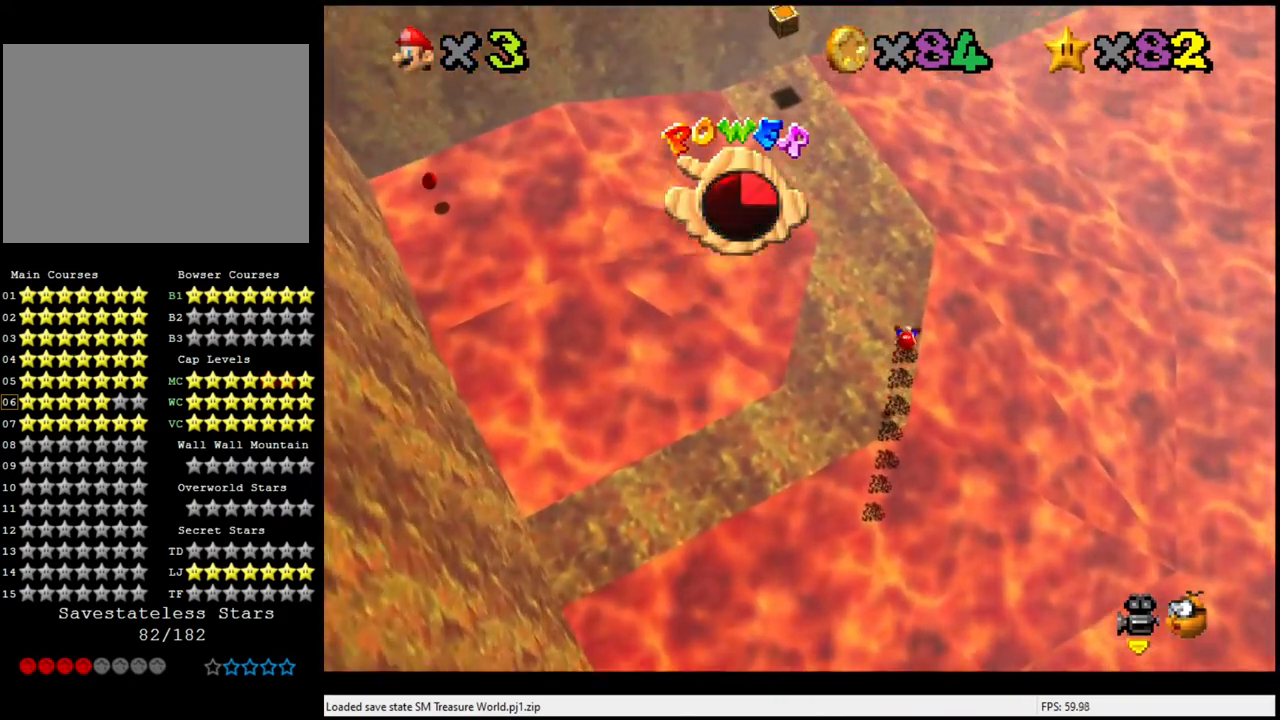
{"buttons": [], "left_stick": "center", "events": [[133, "left_stick", "left"], [233, "left_stick", "center"]]}
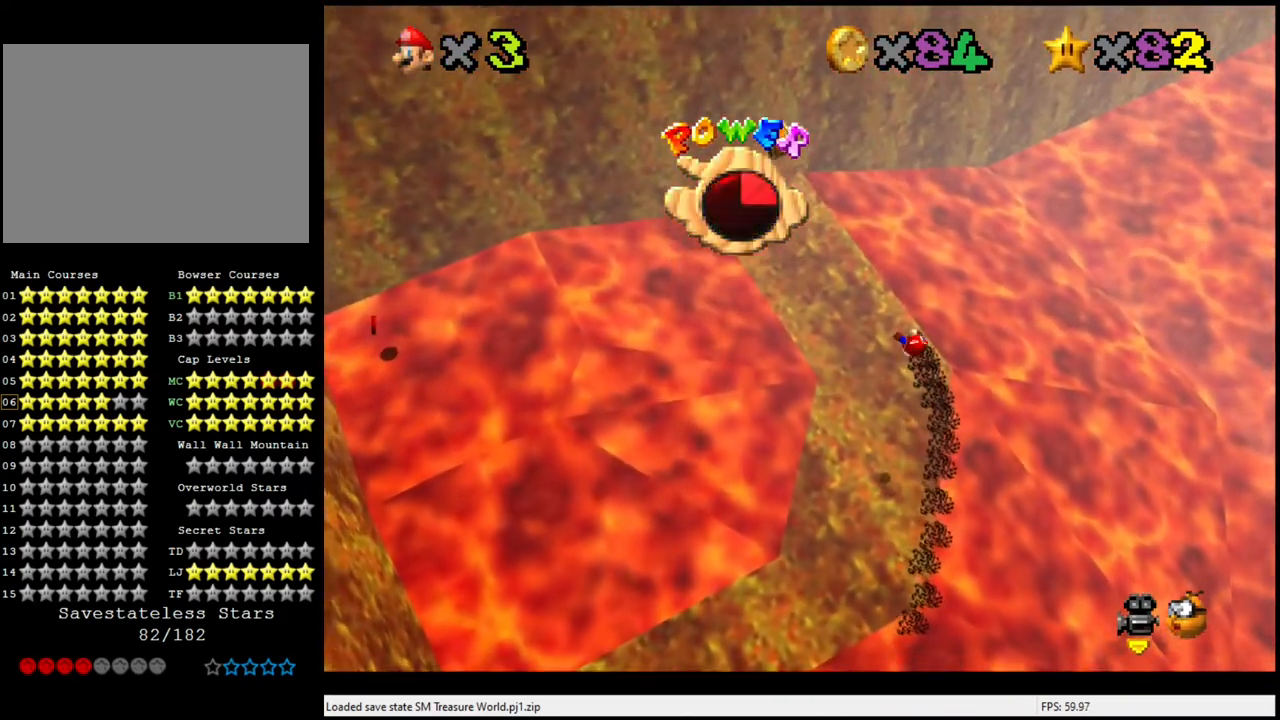
{"buttons": [], "left_stick": "left", "events": [[167, "left_stick", "up-right"], [267, "left_stick", "center"], [467, "left_stick", "left"]]}
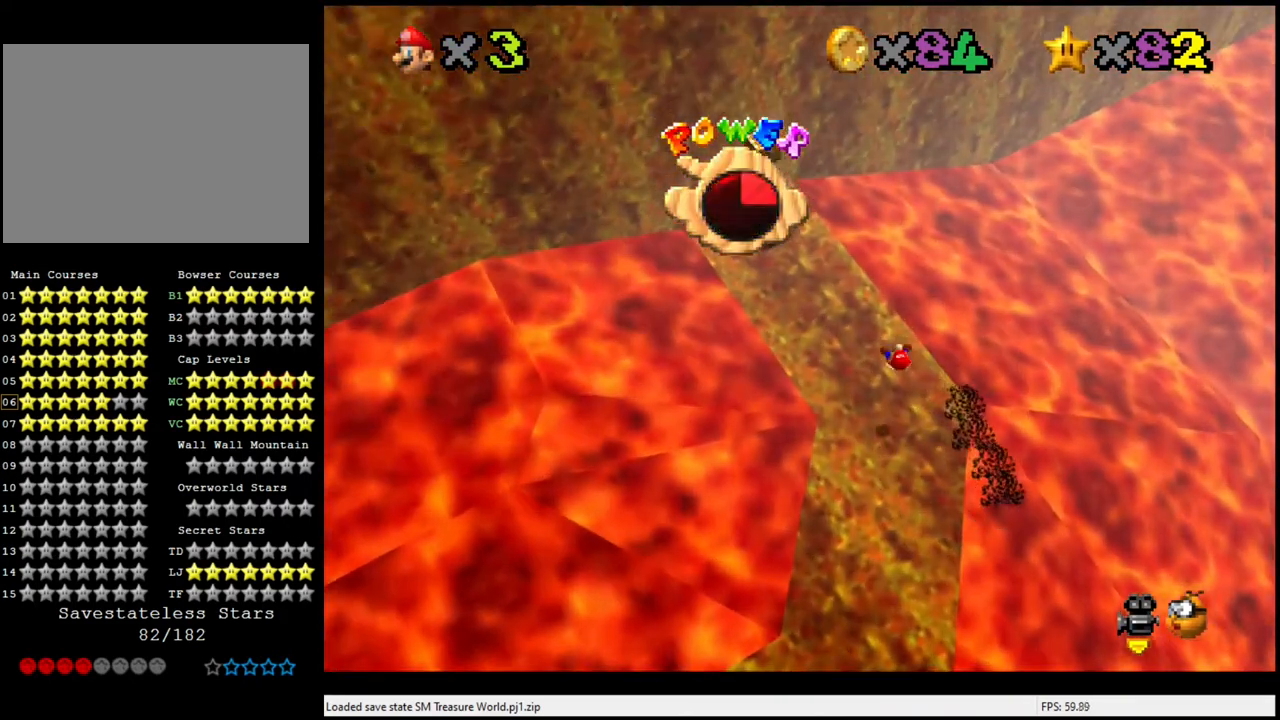
{"buttons": [], "left_stick": "center", "events": [[67, "left_stick", "center"], [233, "C_RIGHT", "down"], [400, "C_RIGHT", "up"]]}
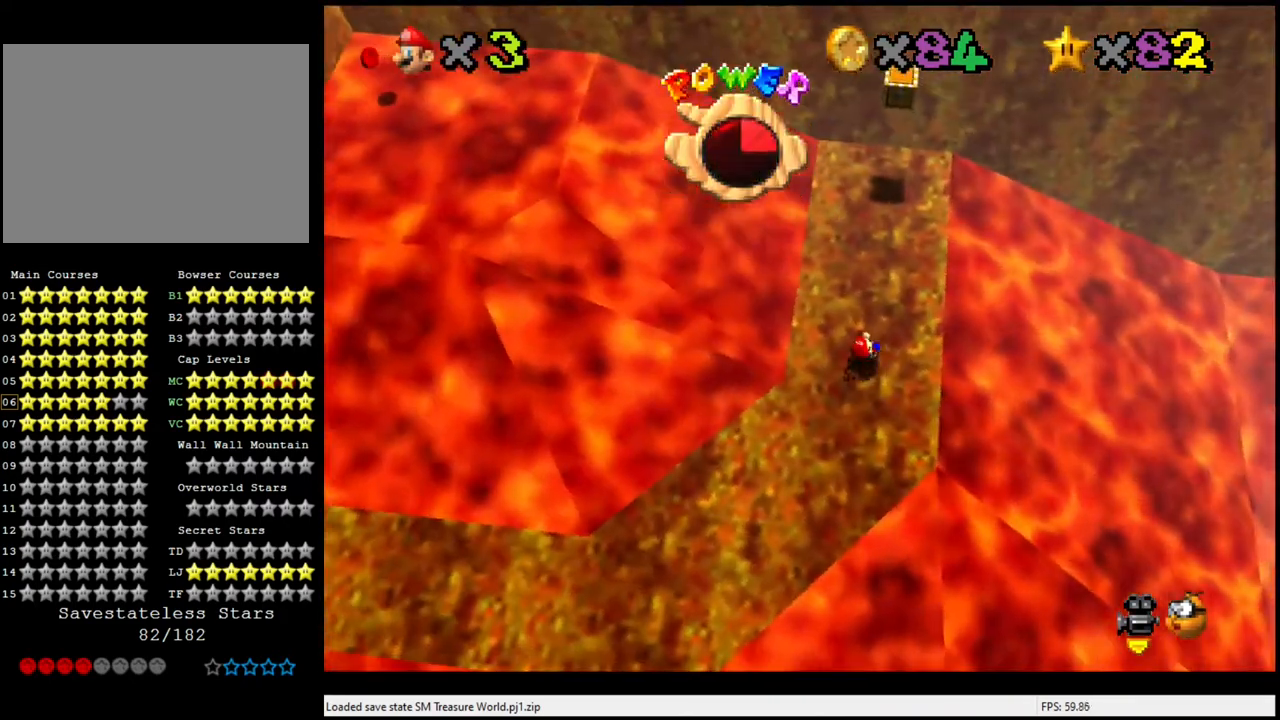
{"buttons": [], "left_stick": "up", "events": [[267, "left_stick", "up"]]}
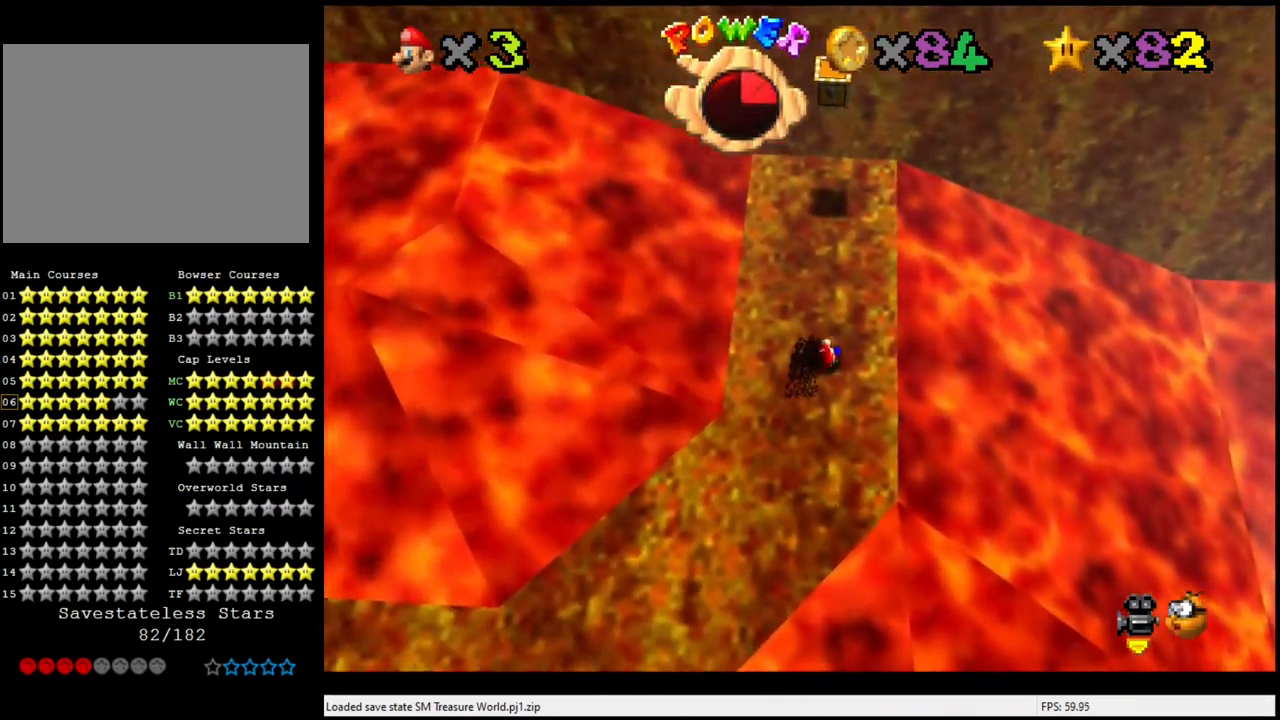
{"buttons": [], "left_stick": "up", "events": []}
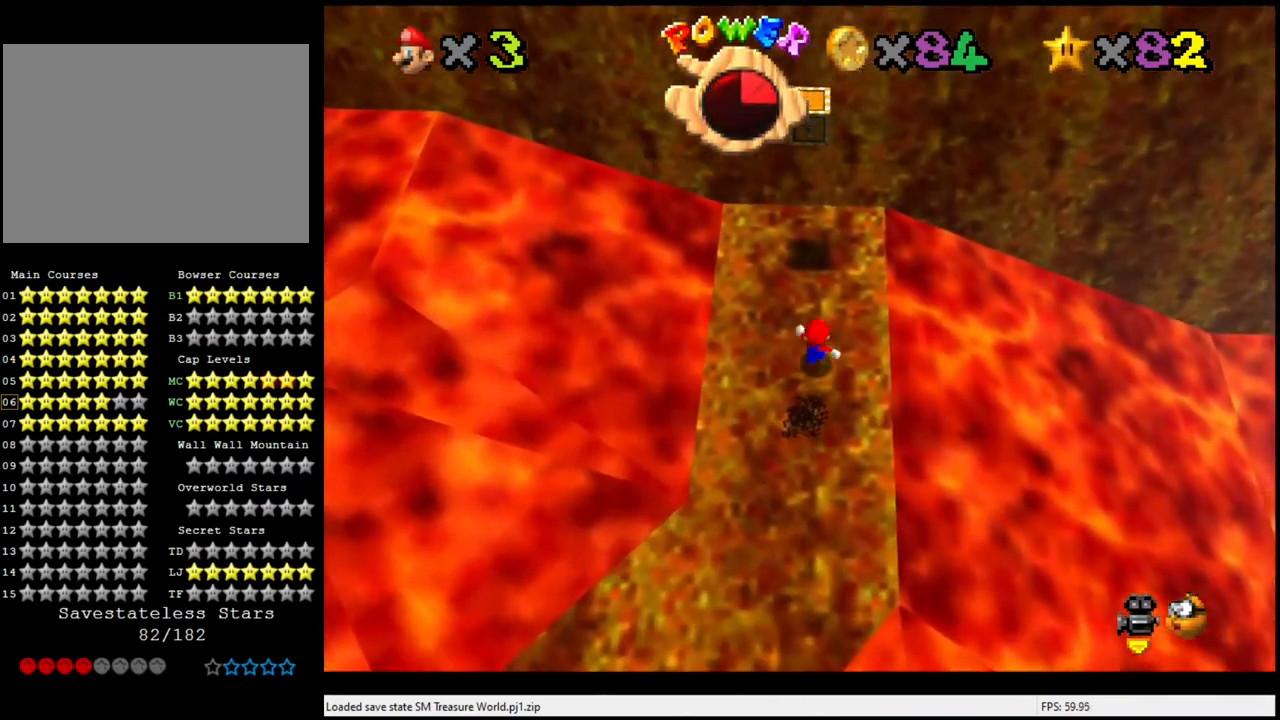
{"buttons": ["A"], "left_stick": "up", "events": [[267, "A", "down"]]}
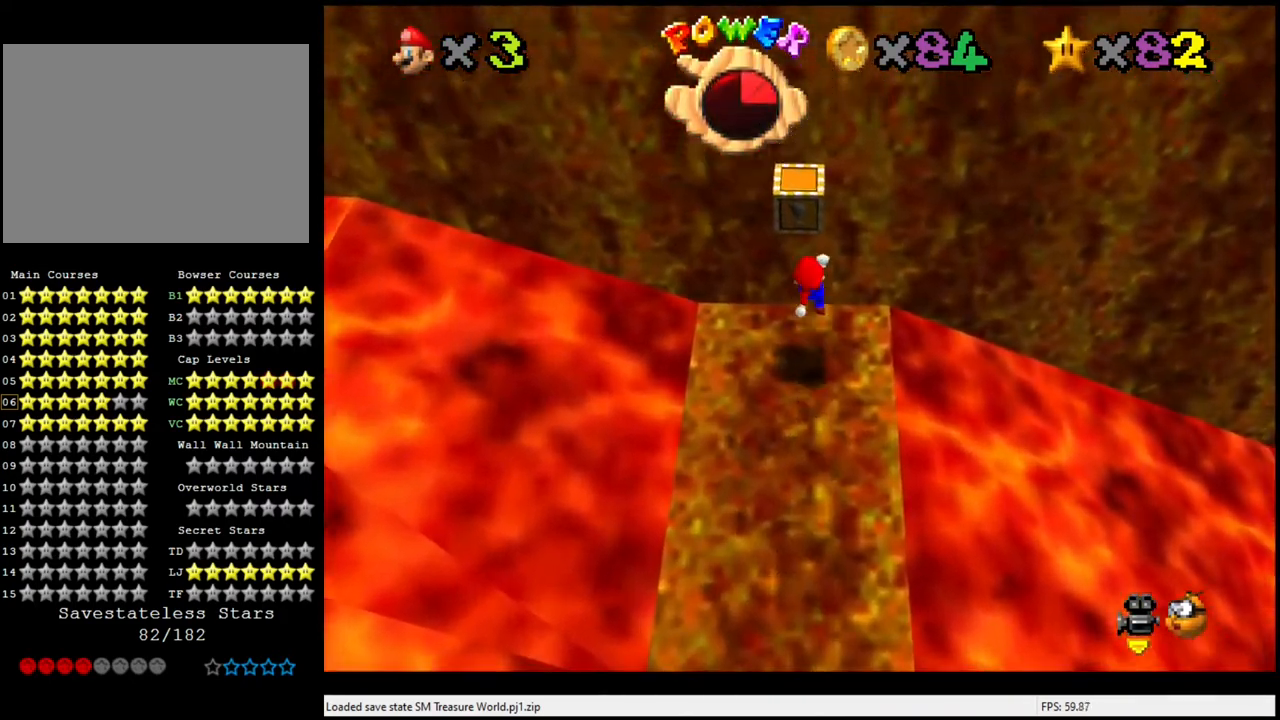
{"buttons": ["A"], "left_stick": "center", "events": [[200, "A", "up"], [367, "A", "down"], [367, "left_stick", "center"]]}
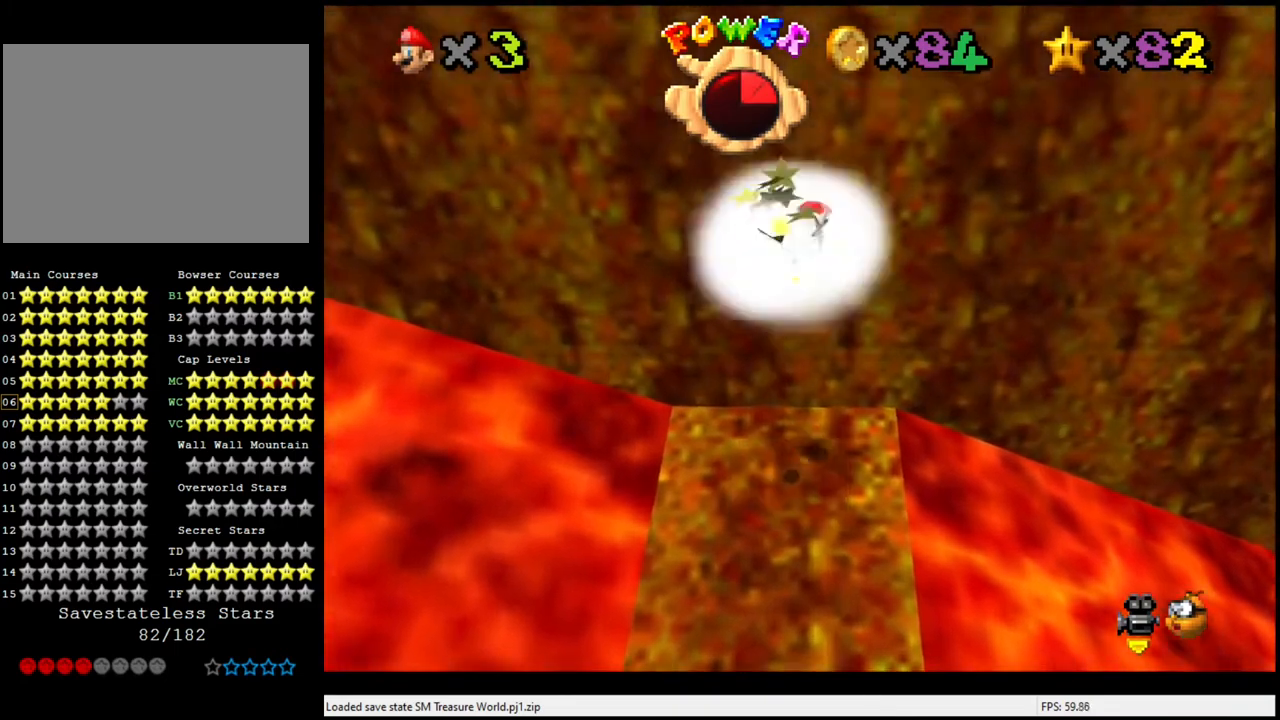
{"buttons": [], "left_stick": "center", "events": [[33, "A", "up"], [367, "left_stick", "left"], [400, "C_RIGHT", "down"], [433, "C_RIGHT", "up"], [467, "left_stick", "center"]]}
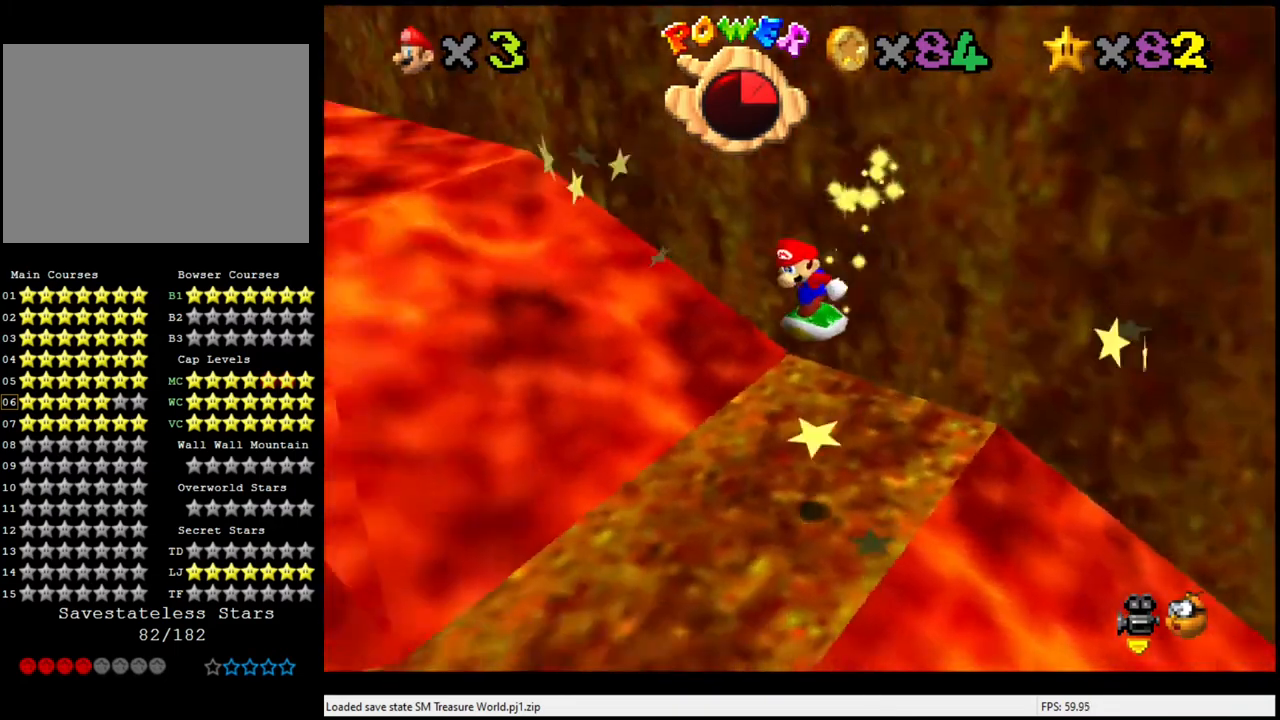
{"buttons": [], "left_stick": "up", "events": [[467, "left_stick", "up"]]}
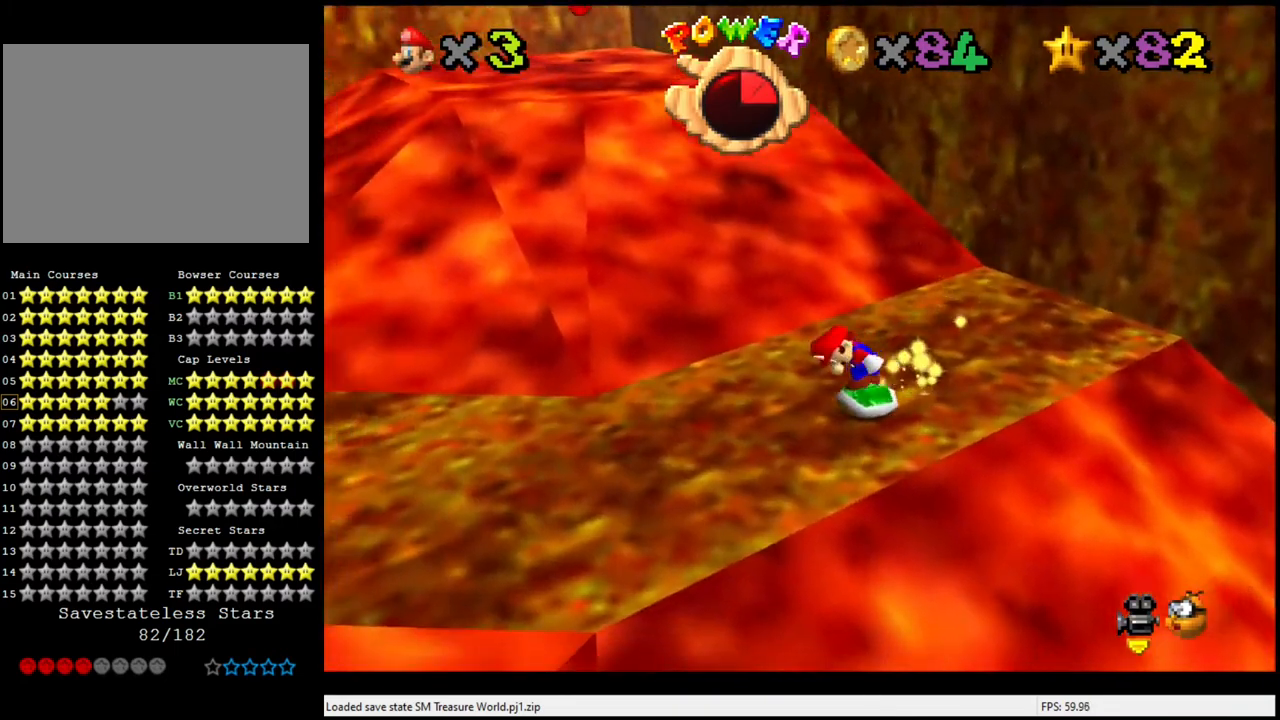
{"buttons": [], "left_stick": "right", "events": [[133, "A", "down"], [133, "left_stick", "center"], [333, "A", "up"], [333, "left_stick", "right"]]}
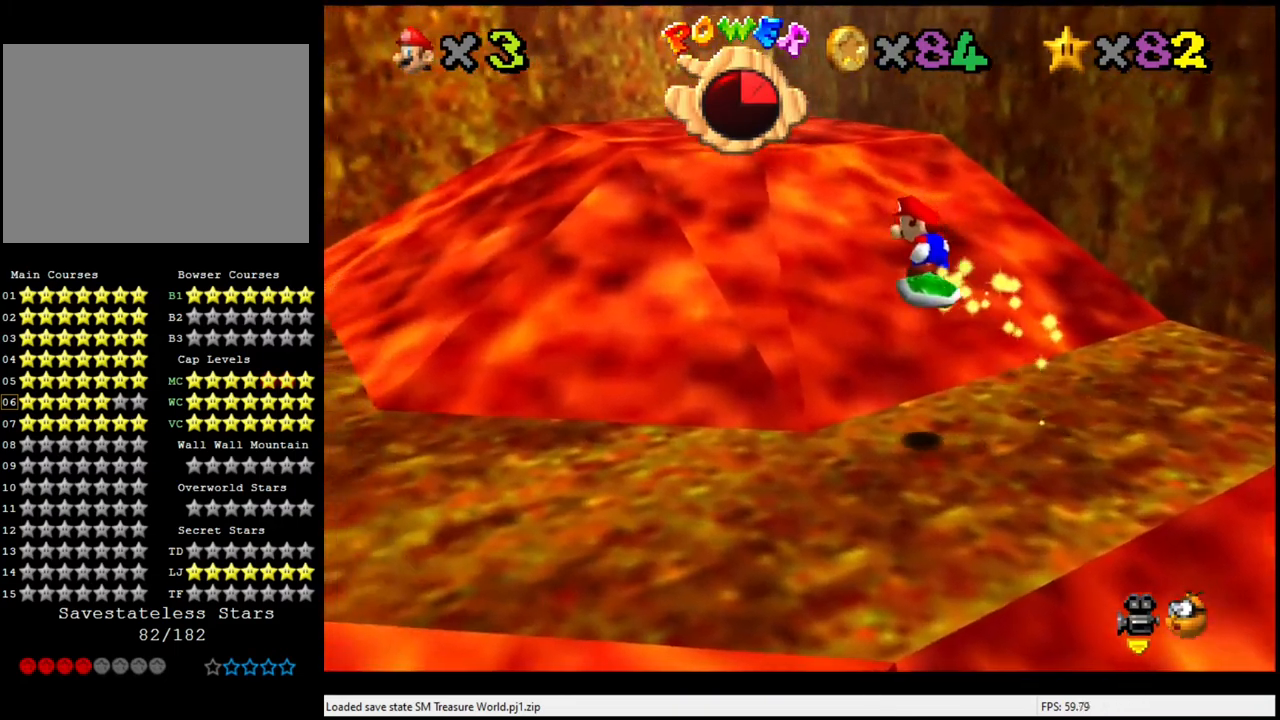
{"buttons": [], "left_stick": "up-right", "events": [[33, "C_RIGHT", "down"], [167, "C_RIGHT", "up"], [300, "left_stick", "up-right"]]}
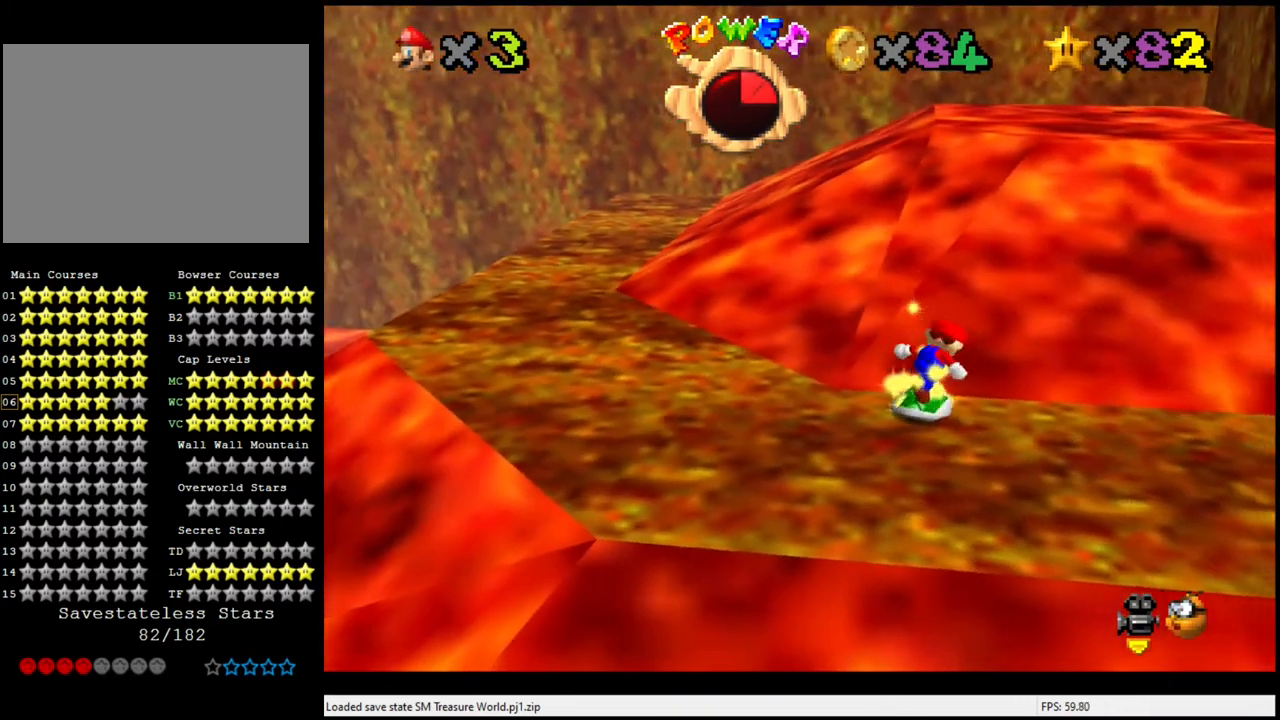
{"buttons": ["A"], "left_stick": "up-right", "events": [[133, "A", "down"]]}